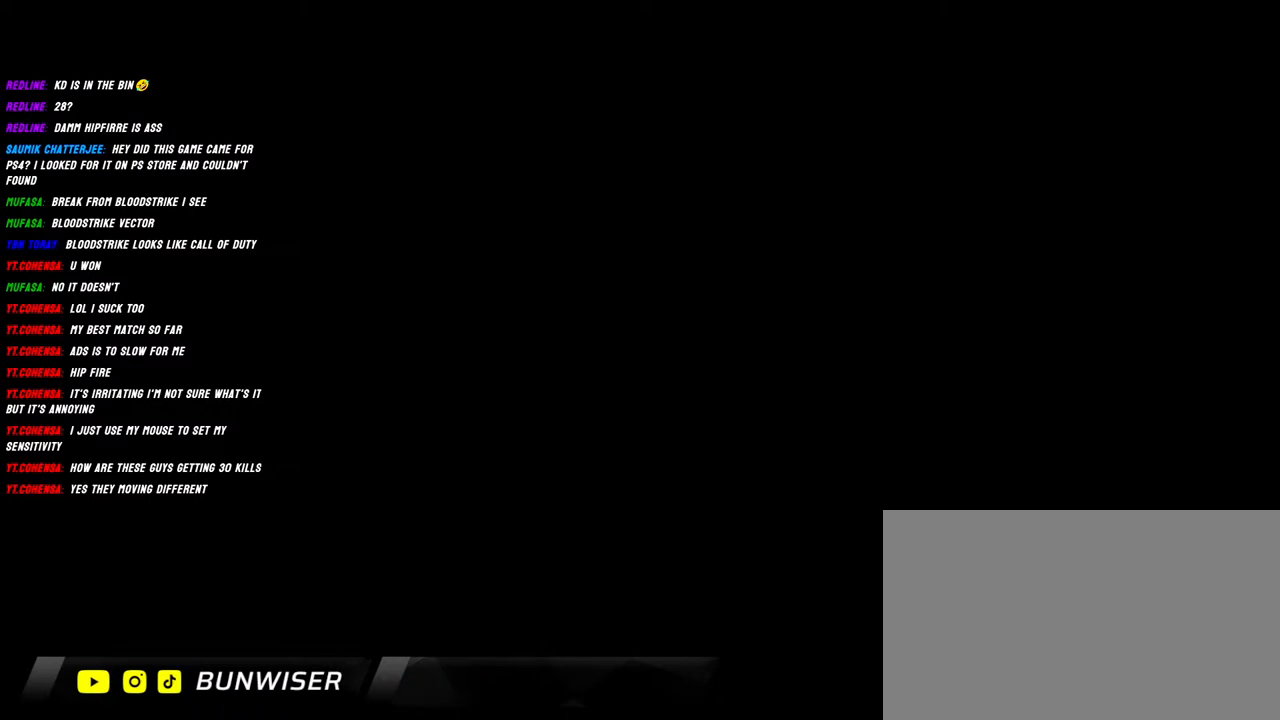
Gameplay with keyboard and mouse; each line is a JSON object with the keys and mouse buttons held at the frame after it. "events" lists presses ("down") and releases ("up") of "1", "2", "3", "4", "5", "a", "alt", "b", "c", "ctrl", "d", "e", "f", "g", "q", "r", "s", "shift", "space", "t", "tab", "v", "w", "x", "z", "mouse_left", "mouse_wheel", "mouse_right", "mouse_mb4" and "mouse_mb5" between this image and that frame as [ms after this image, input, new state], when the widget could be followed in between. "mouse_left", "mouse_wheel", "mouse_right", "mouse_mb4", "mouse_mb5" = the "left", "wheel", "right", "mb4", "mb5" buttons of the "mouse" list. No other keys are recorded. "wheel" means that the mouse wheel is clicked or scrolled. Mouse movement is not recorded.
{"keys": [], "mouse": ["left"], "events": [[500, "mouse_left", "down"]]}
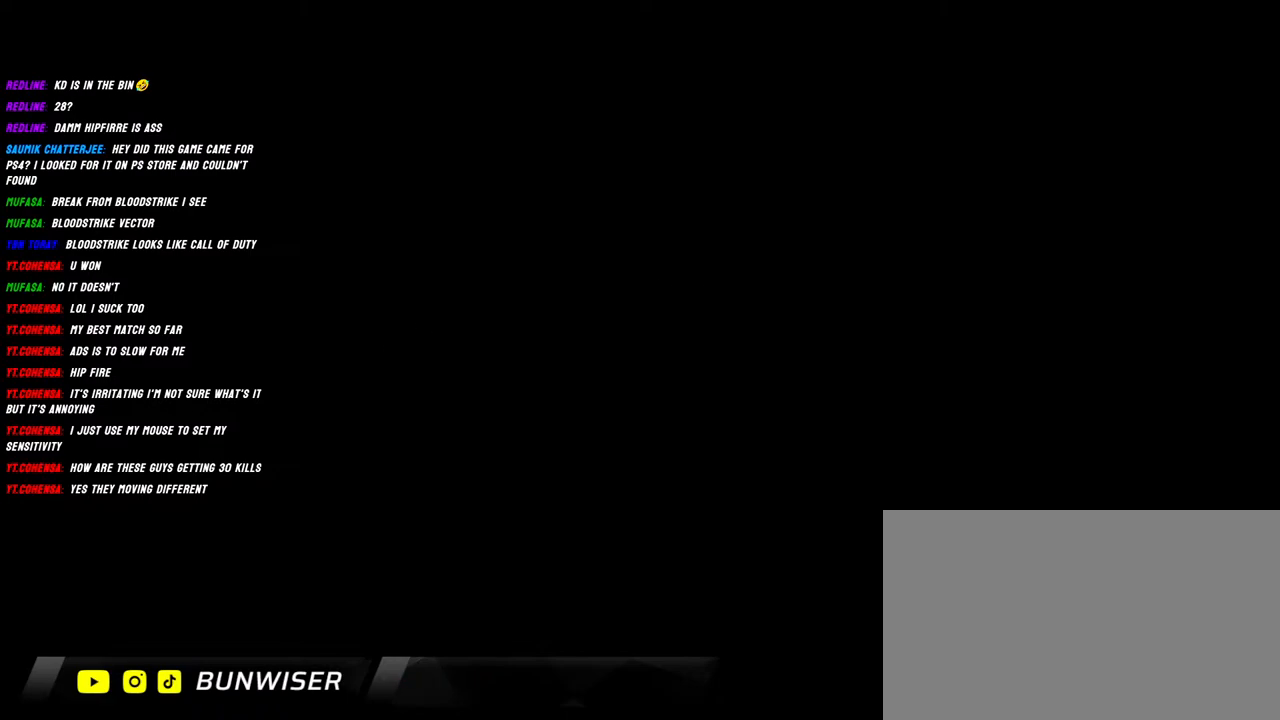
{"keys": [], "mouse": [], "events": [[67, "mouse_left", "up"]]}
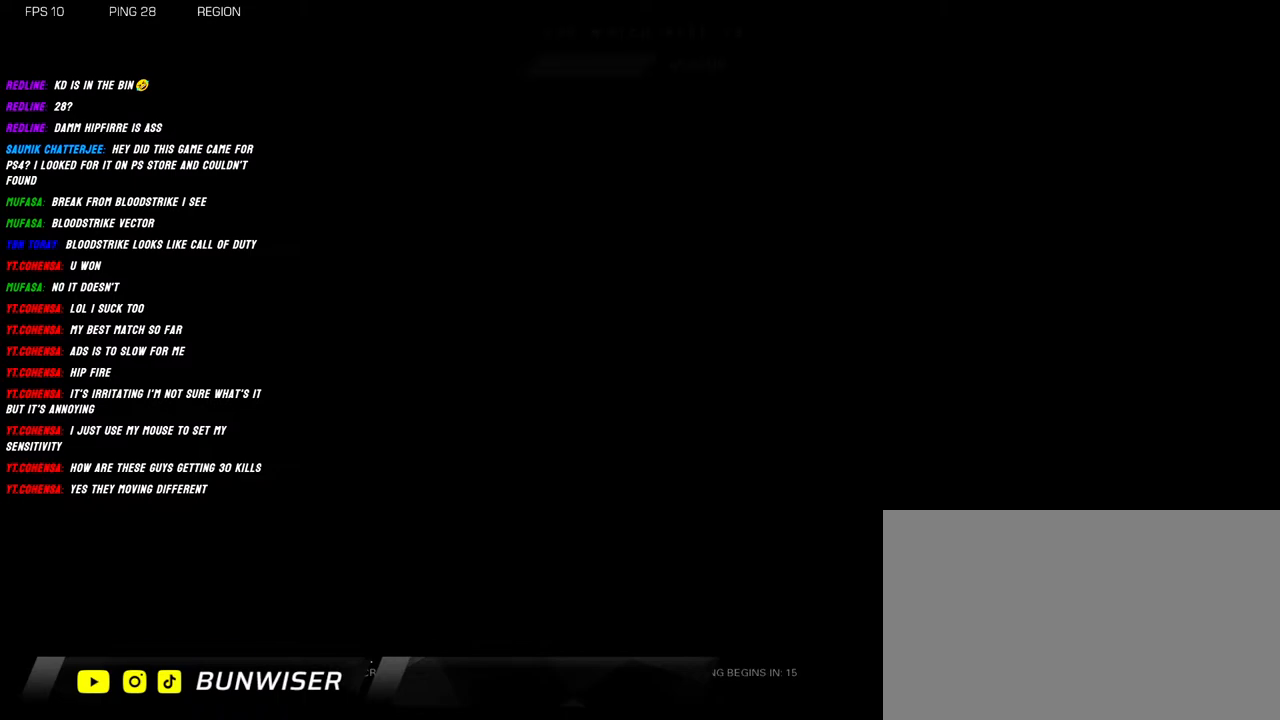
{"keys": [], "mouse": [], "events": []}
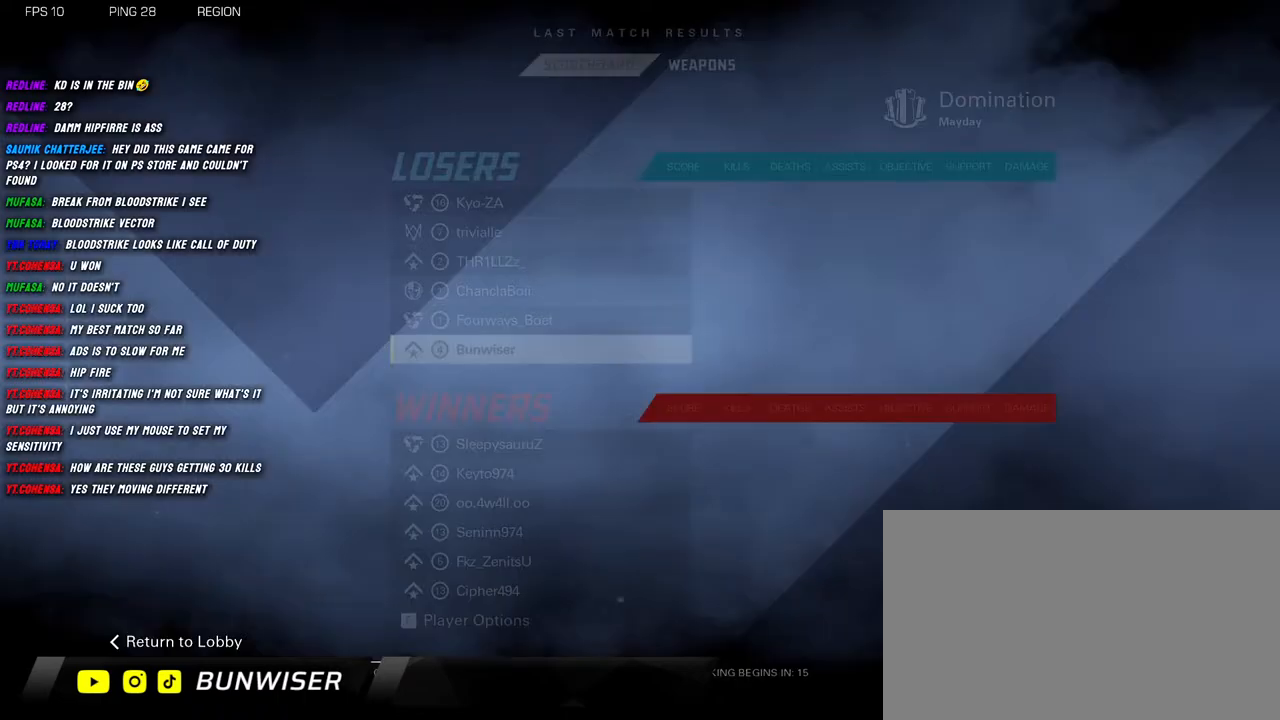
{"keys": [], "mouse": [], "events": []}
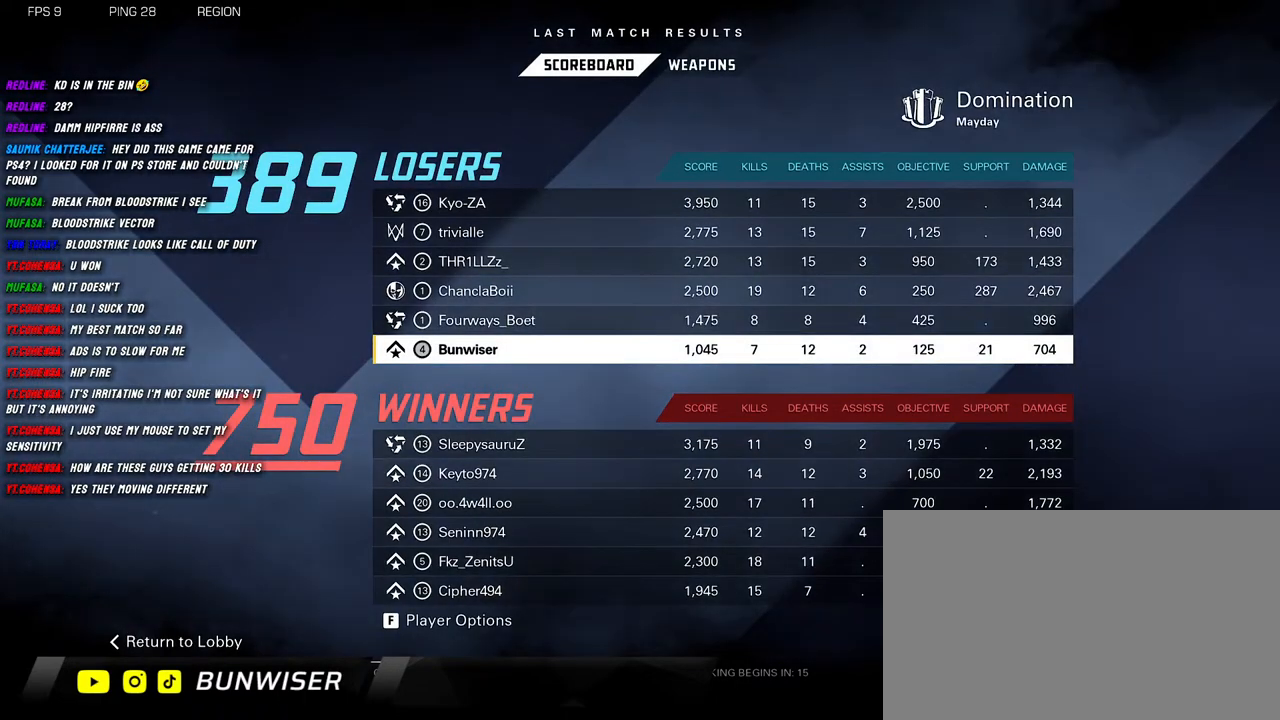
{"keys": [], "mouse": [], "events": []}
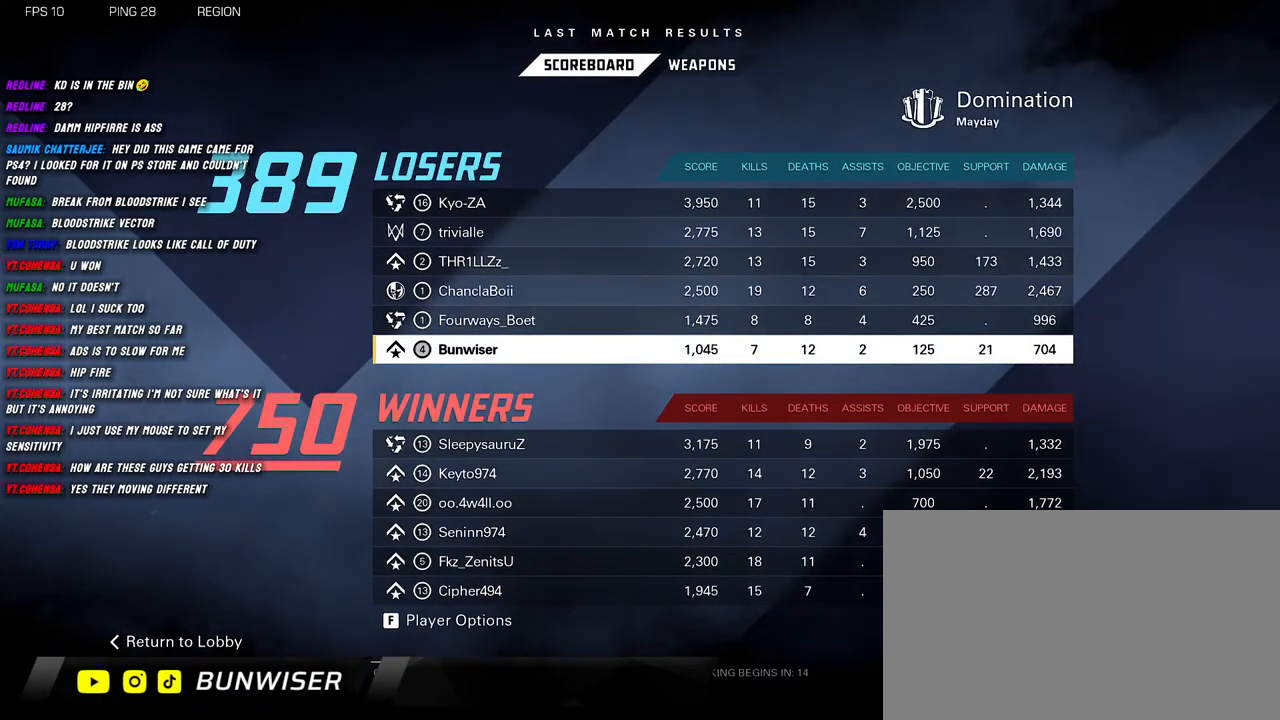
{"keys": [], "mouse": ["left"], "events": [[450, "mouse_left", "down"]]}
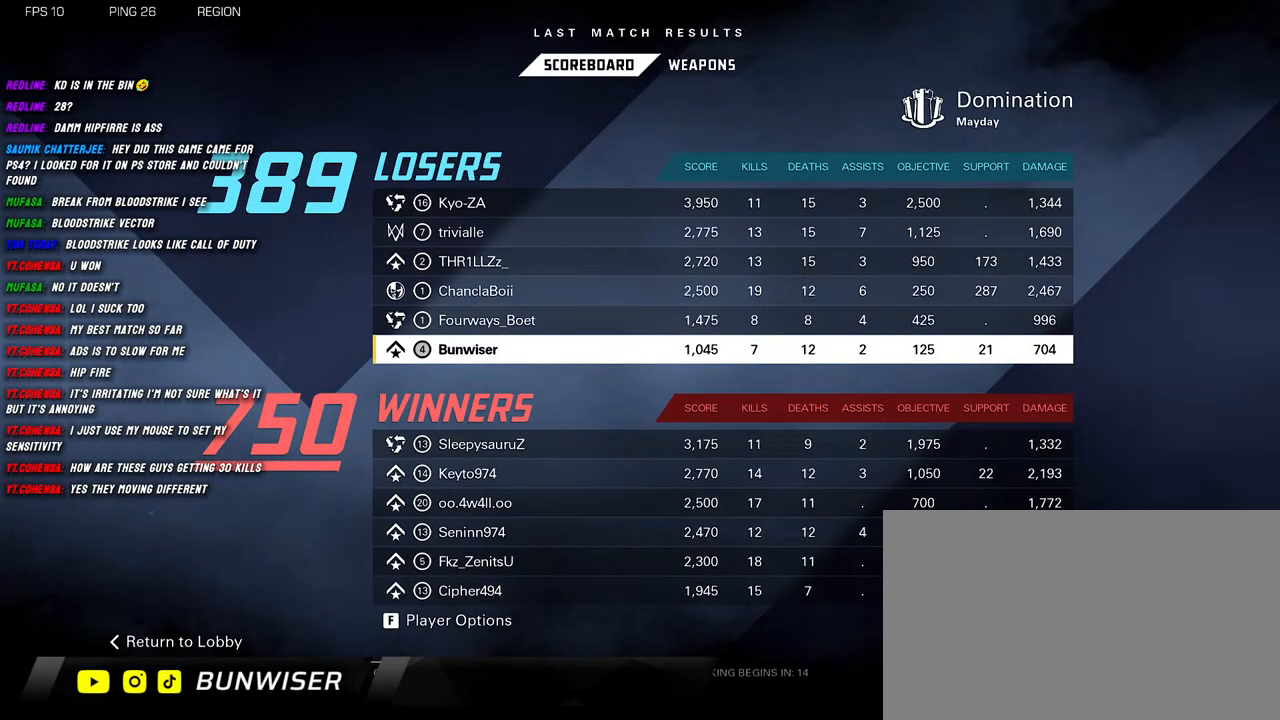
{"keys": [], "mouse": [], "events": [[50, "mouse_left", "up"]]}
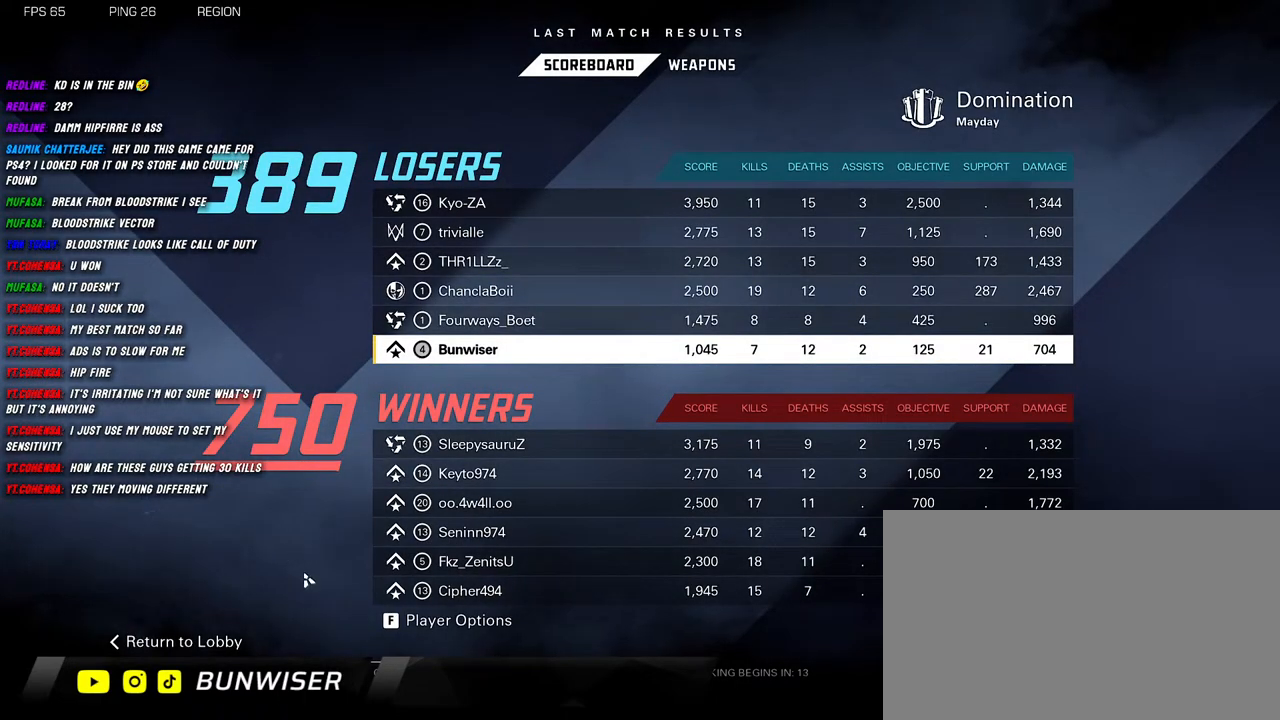
{"keys": [], "mouse": [], "events": []}
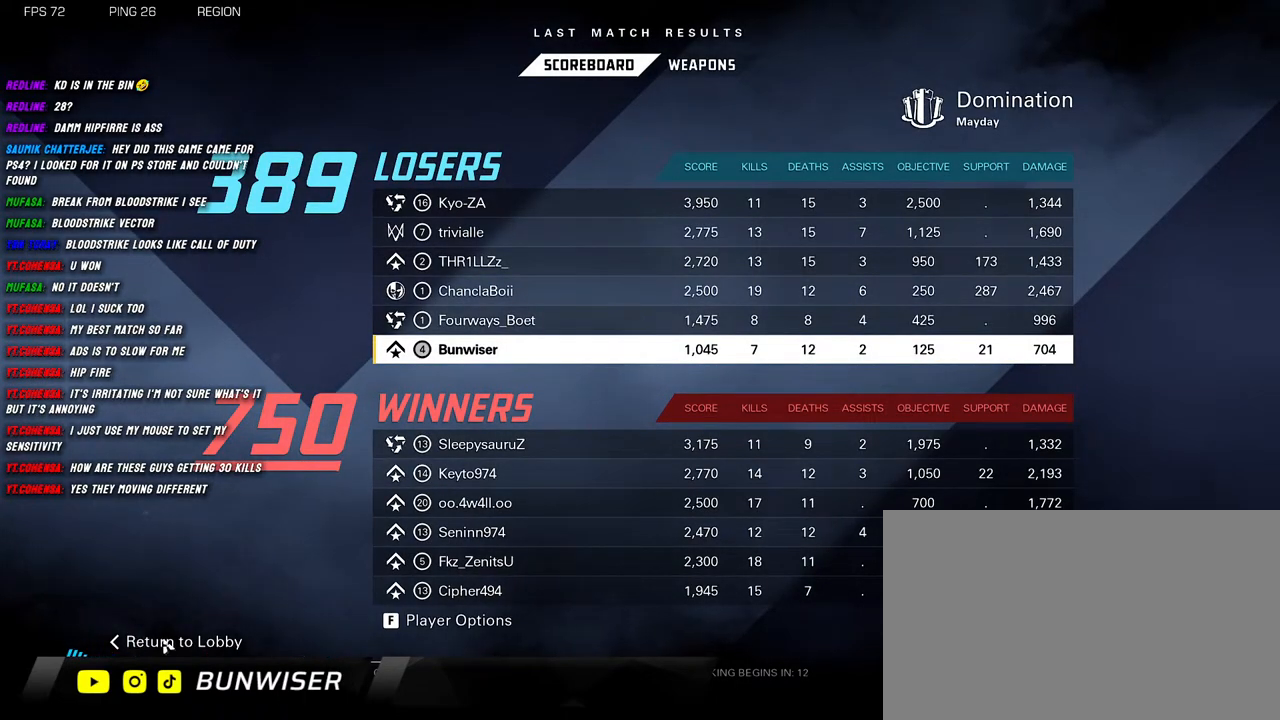
{"keys": [], "mouse": [], "events": []}
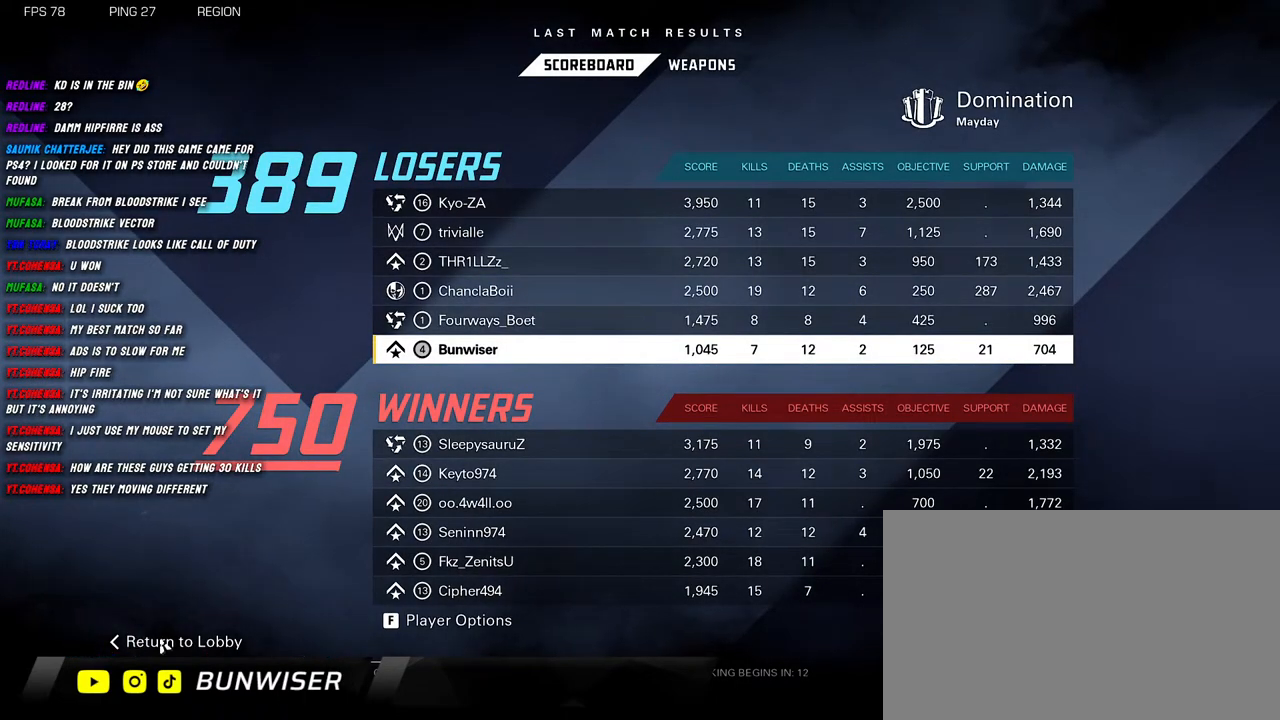
{"keys": [], "mouse": [], "events": []}
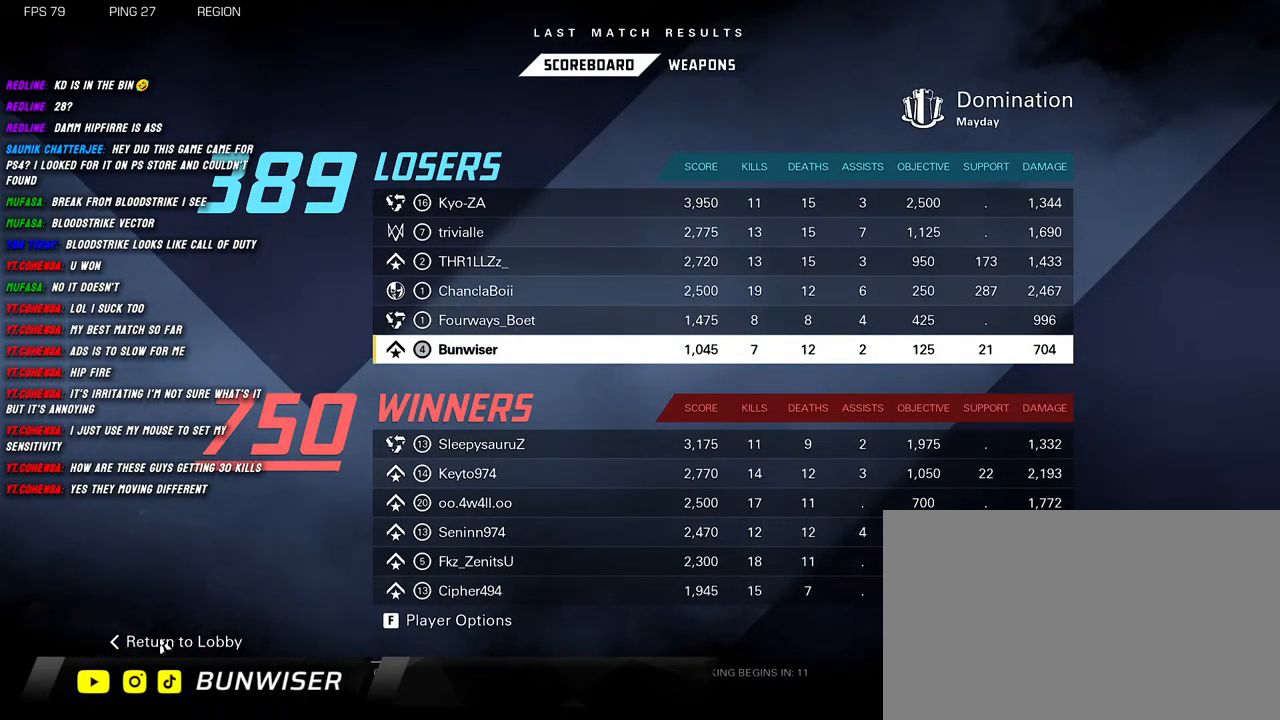
{"keys": [], "mouse": [], "events": []}
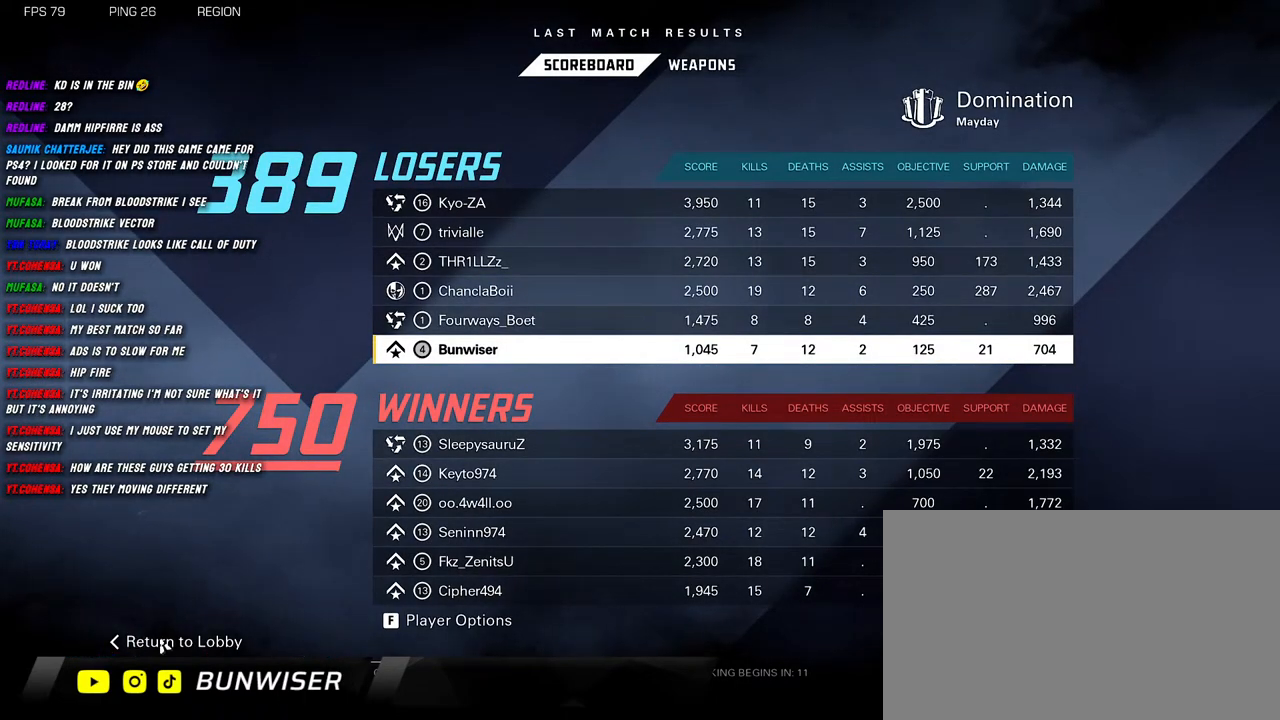
{"keys": [], "mouse": [], "events": []}
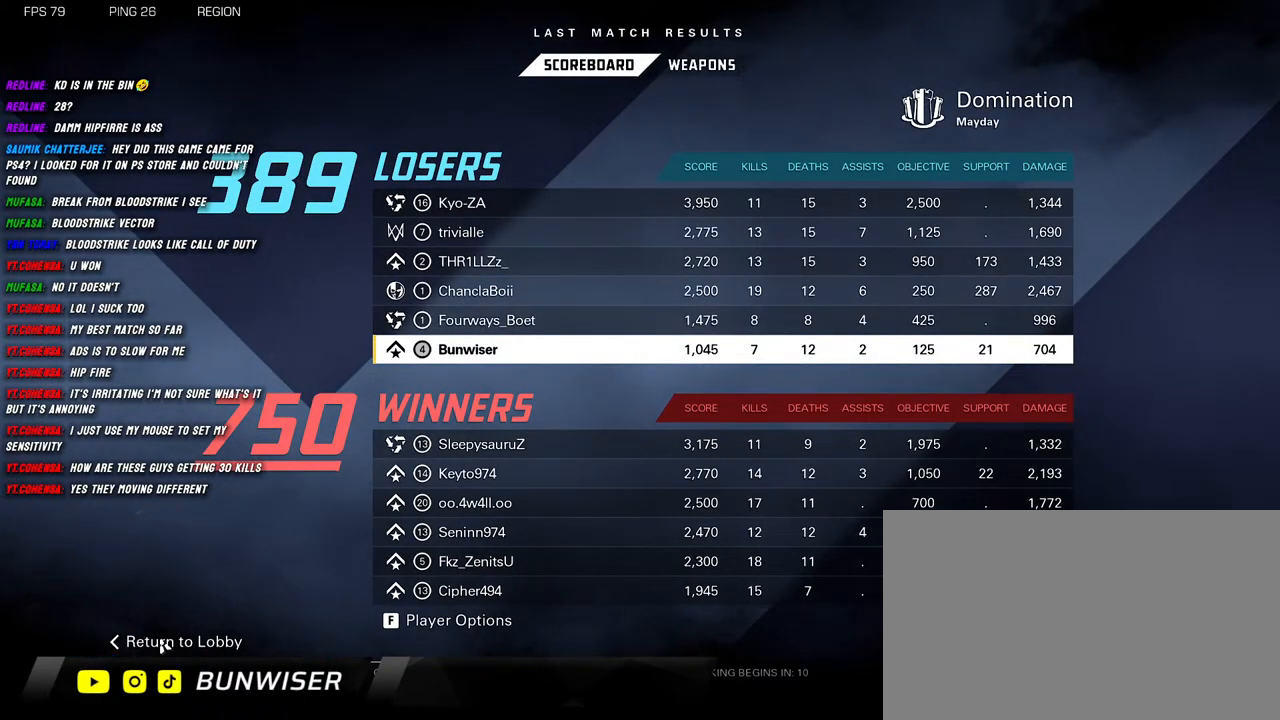
{"keys": [], "mouse": [], "events": []}
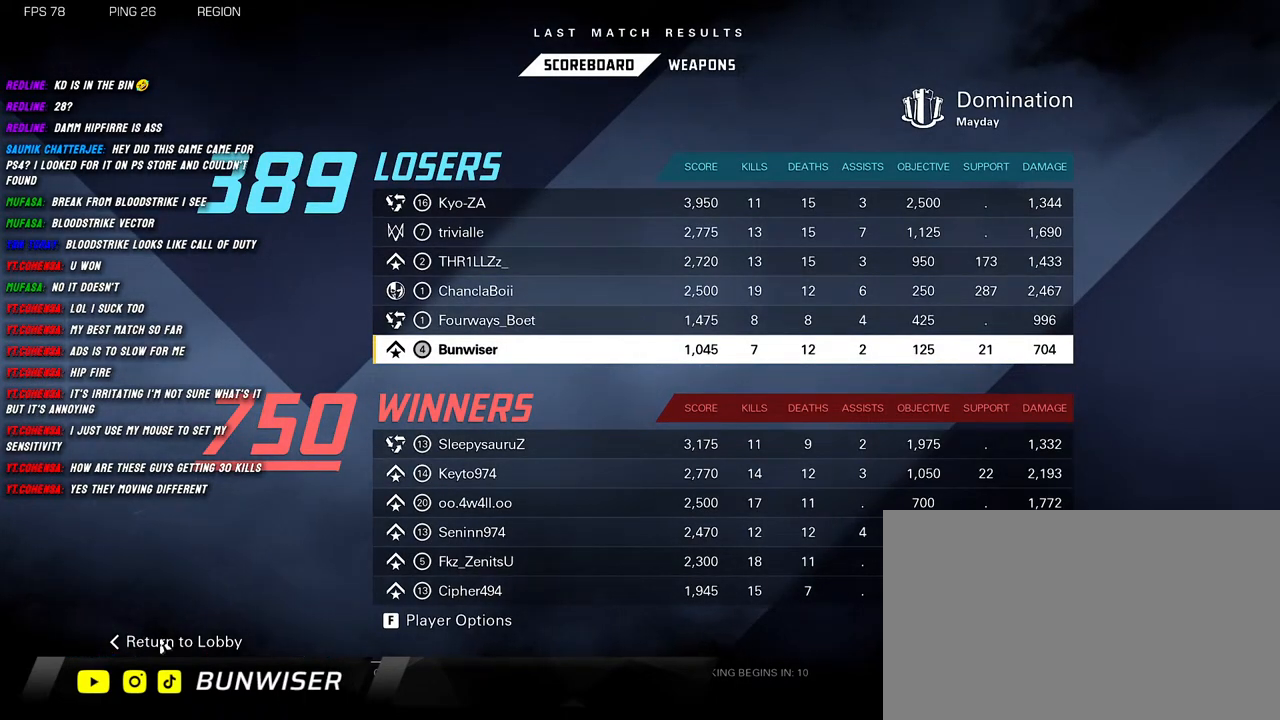
{"keys": [], "mouse": [], "events": []}
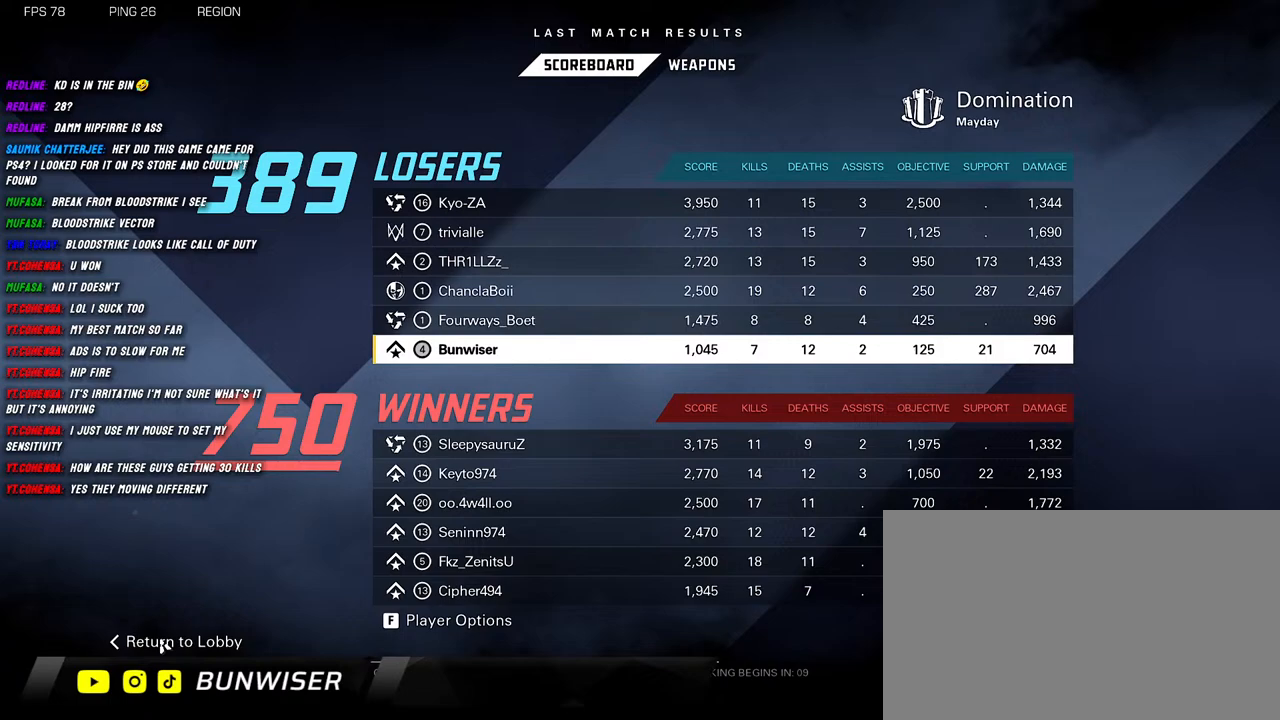
{"keys": [], "mouse": [], "events": []}
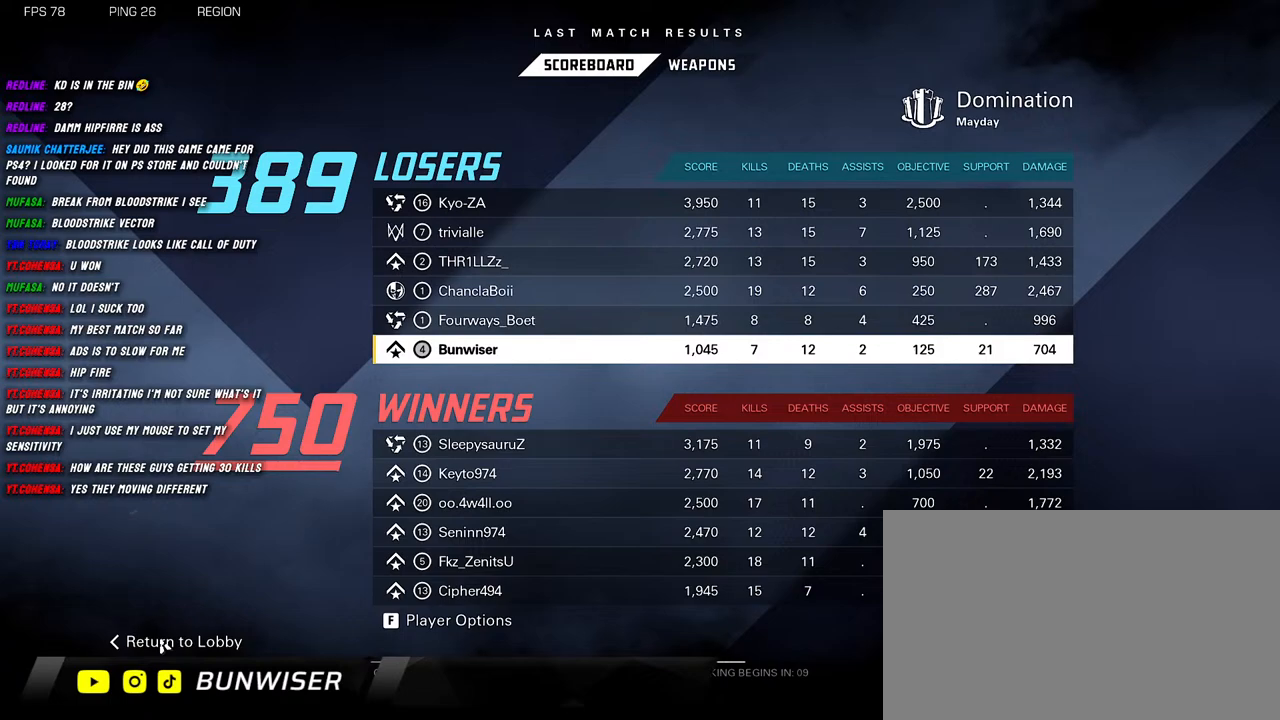
{"keys": [], "mouse": [], "events": [[367, "mouse_left", "down"], [434, "mouse_left", "up"]]}
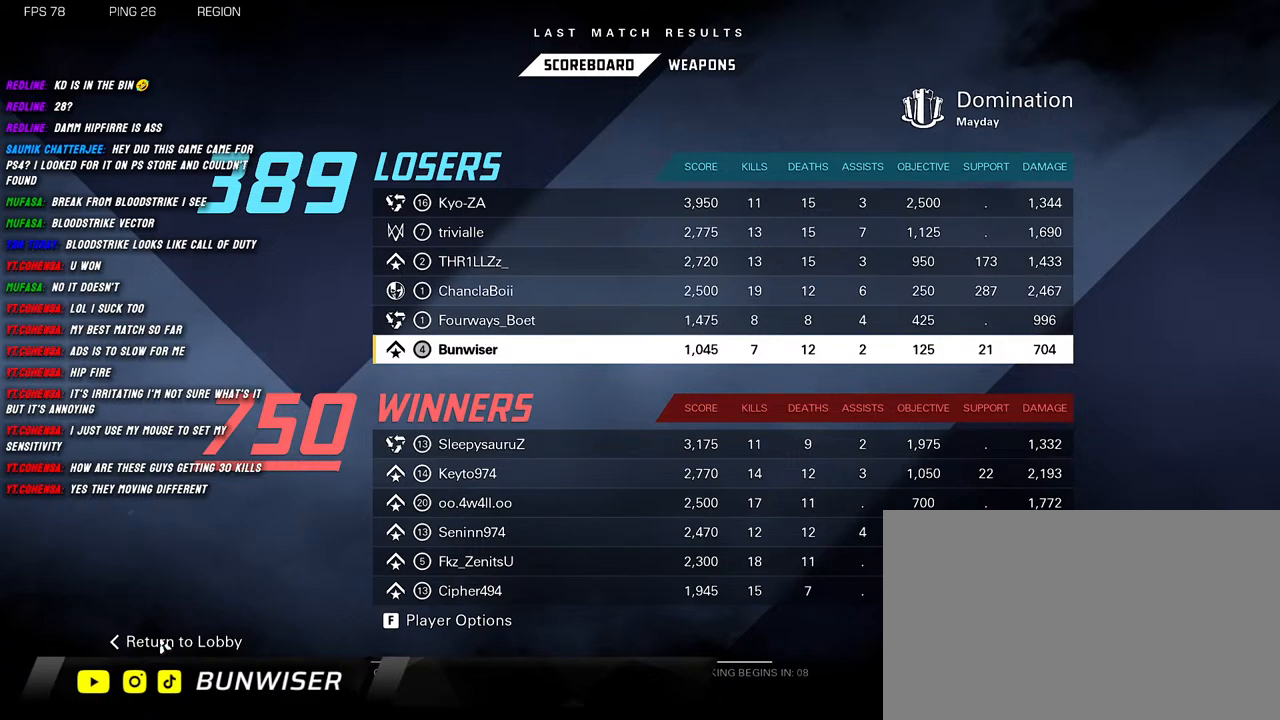
{"keys": [], "mouse": [], "events": []}
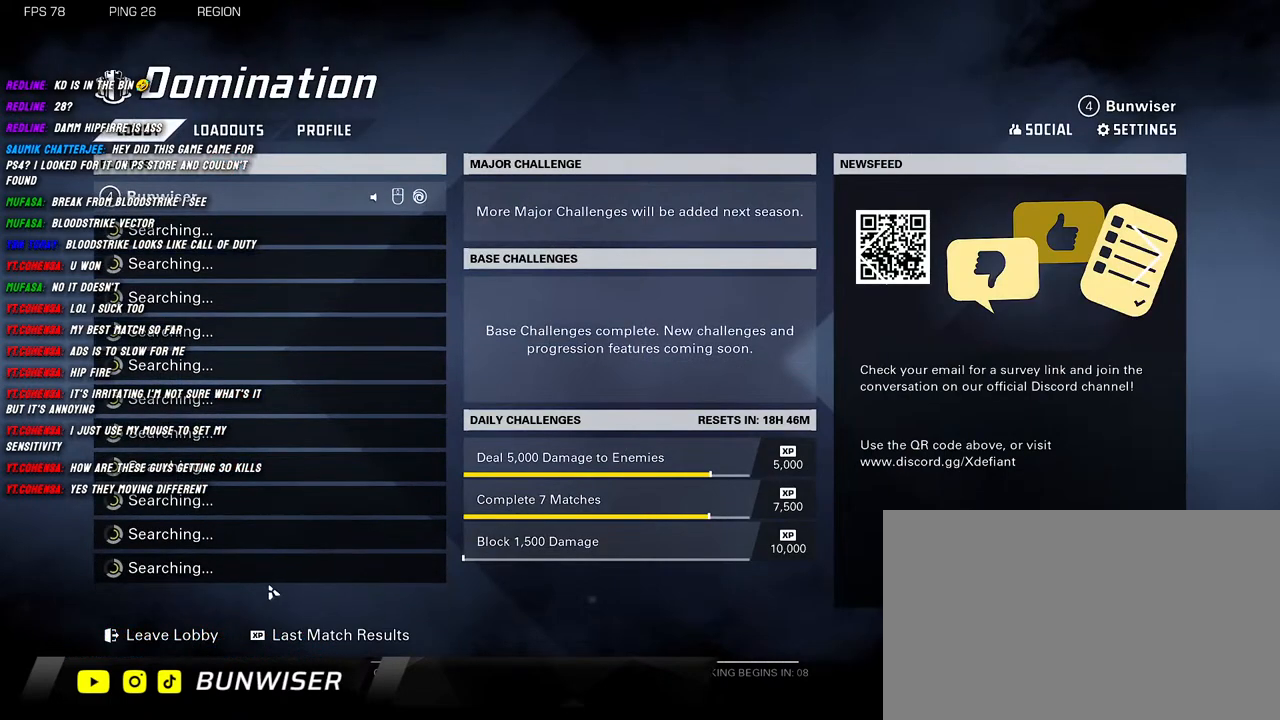
{"keys": [], "mouse": [], "events": []}
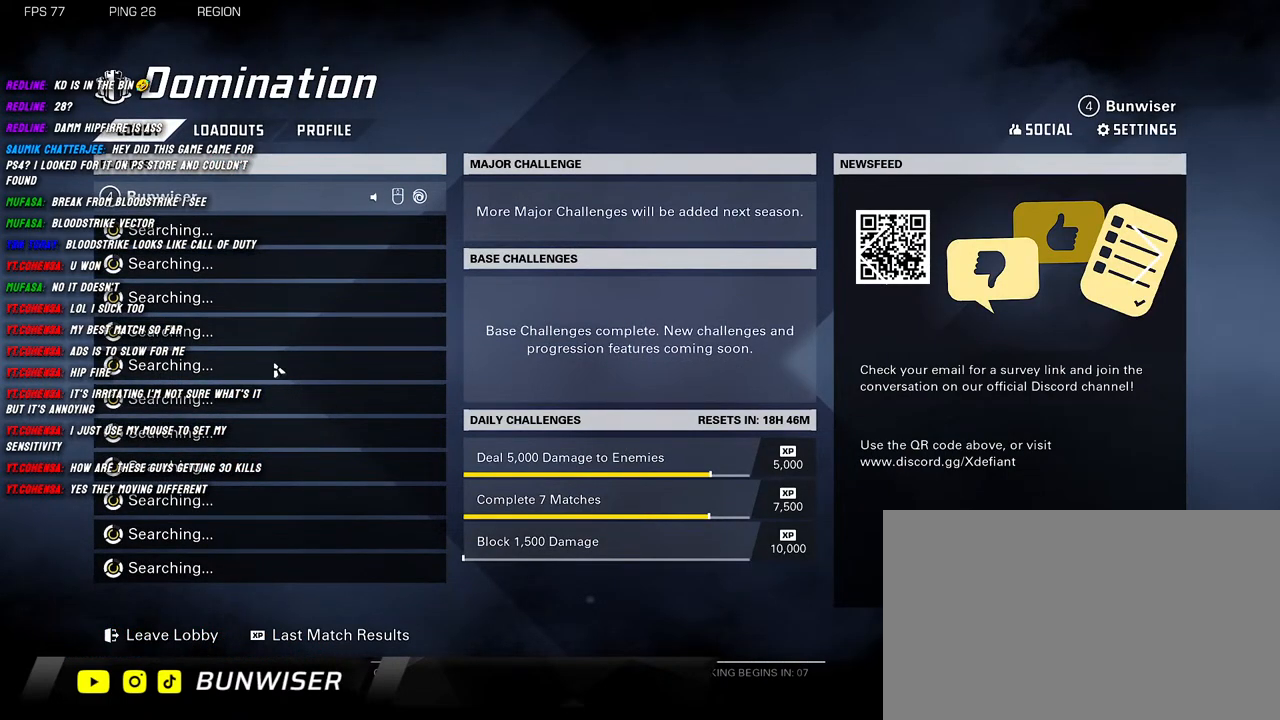
{"keys": [], "mouse": [], "events": []}
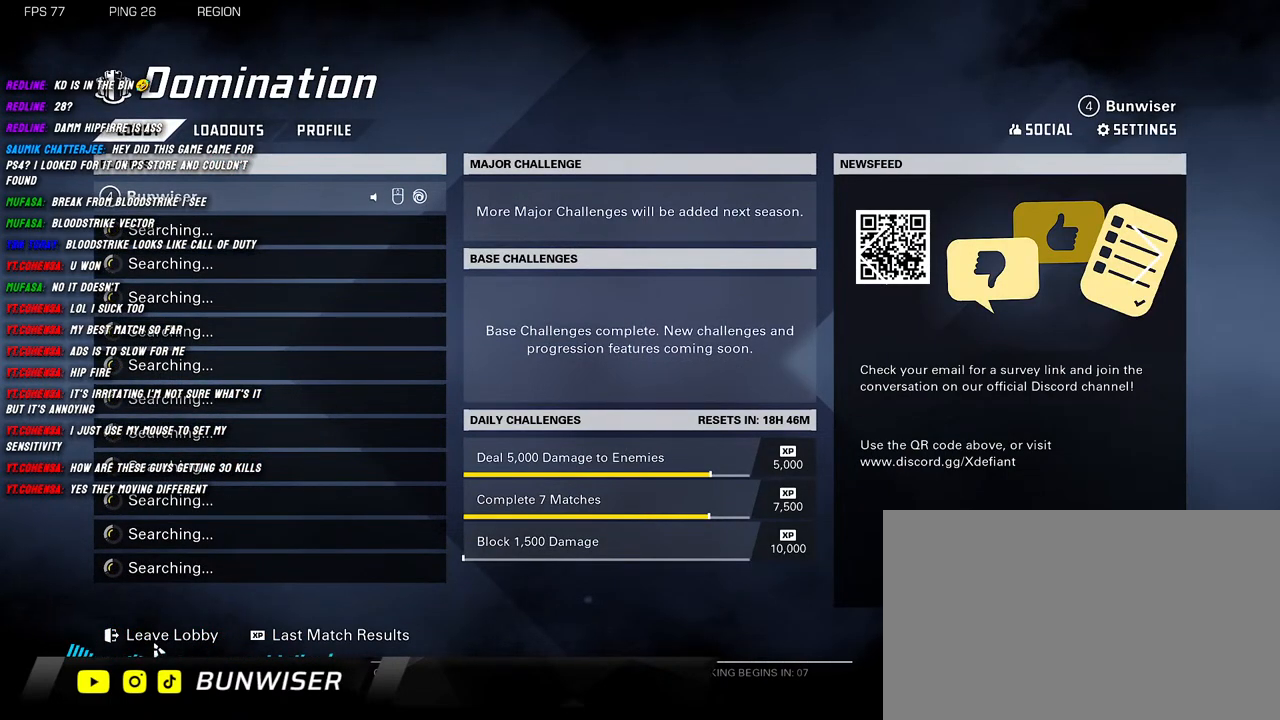
{"keys": [], "mouse": [], "events": [[200, "mouse_left", "down"], [267, "mouse_left", "up"]]}
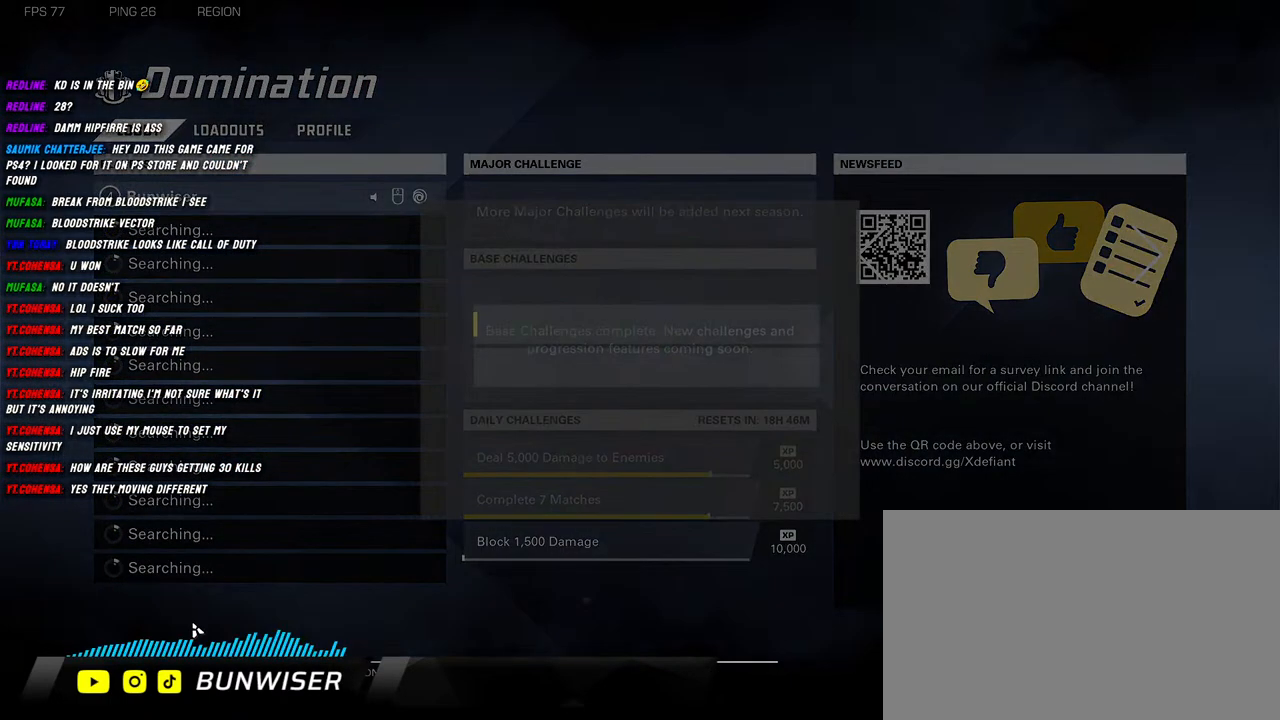
{"keys": [], "mouse": [], "events": []}
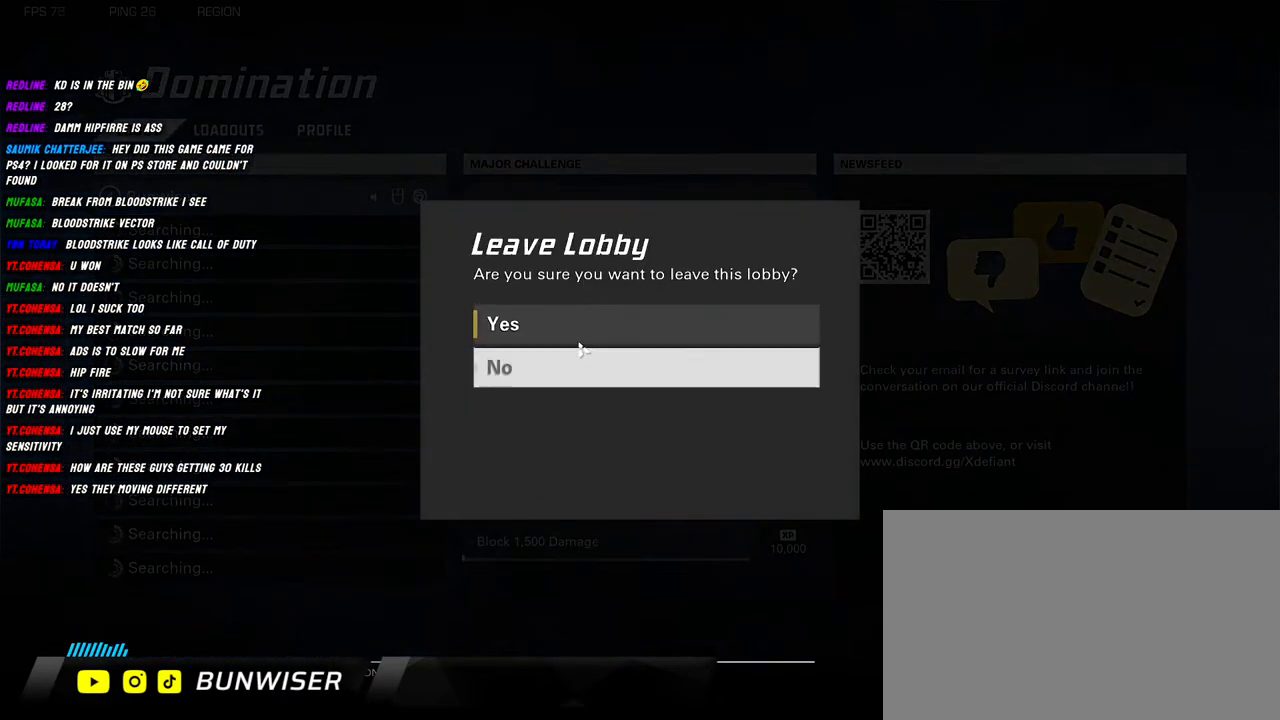
{"keys": [], "mouse": [], "events": [[150, "mouse_left", "down"], [234, "mouse_left", "up"]]}